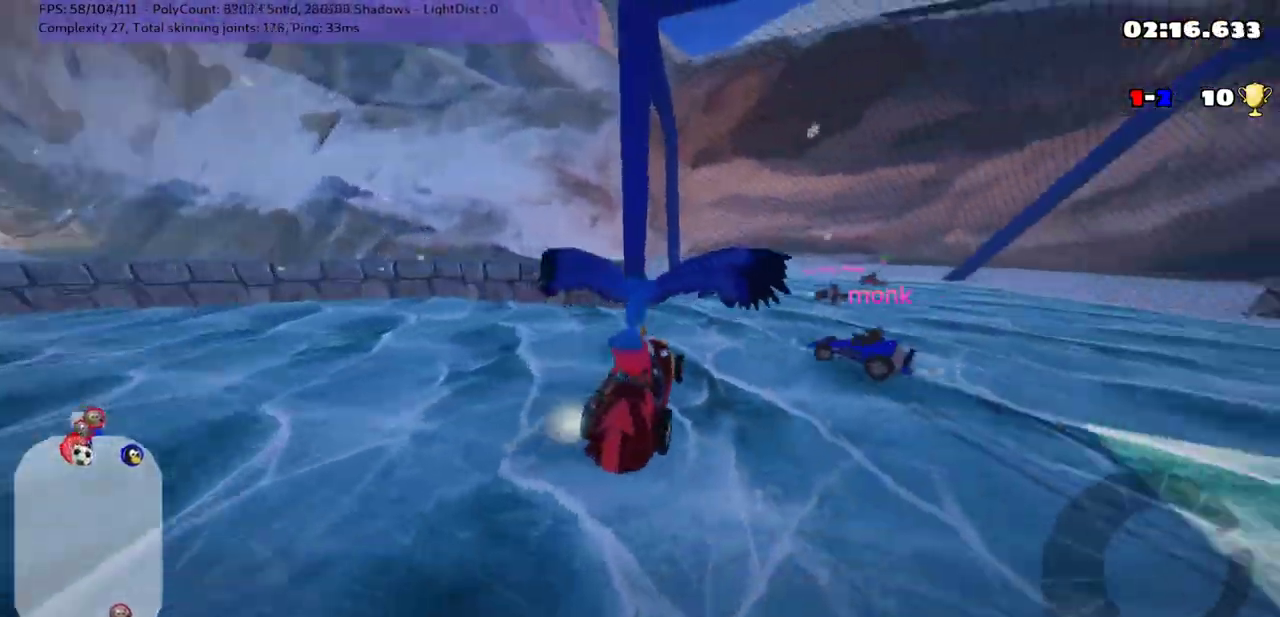
Gameplay with keyboard; each line is a JSON object with the keys held at the frame after it. "events" lists presses ("down") and releases ("up") of ".", "/", "alt_r", "b", "comma", "ctrl_r", "down", "g", "h", "j", "k", "l", "left", "m", "n", "quote", "return", "right", "semicolon", "shift_r", "space", "super" and "up" between this image and that frame as [ms after this image, input, new state], when the widget could be followed in between. No other keys are recorded. Mouse input is not recorded.
{"keys": ["down", "left"], "events": [[383, "down", "down"], [433, "left", "down"]]}
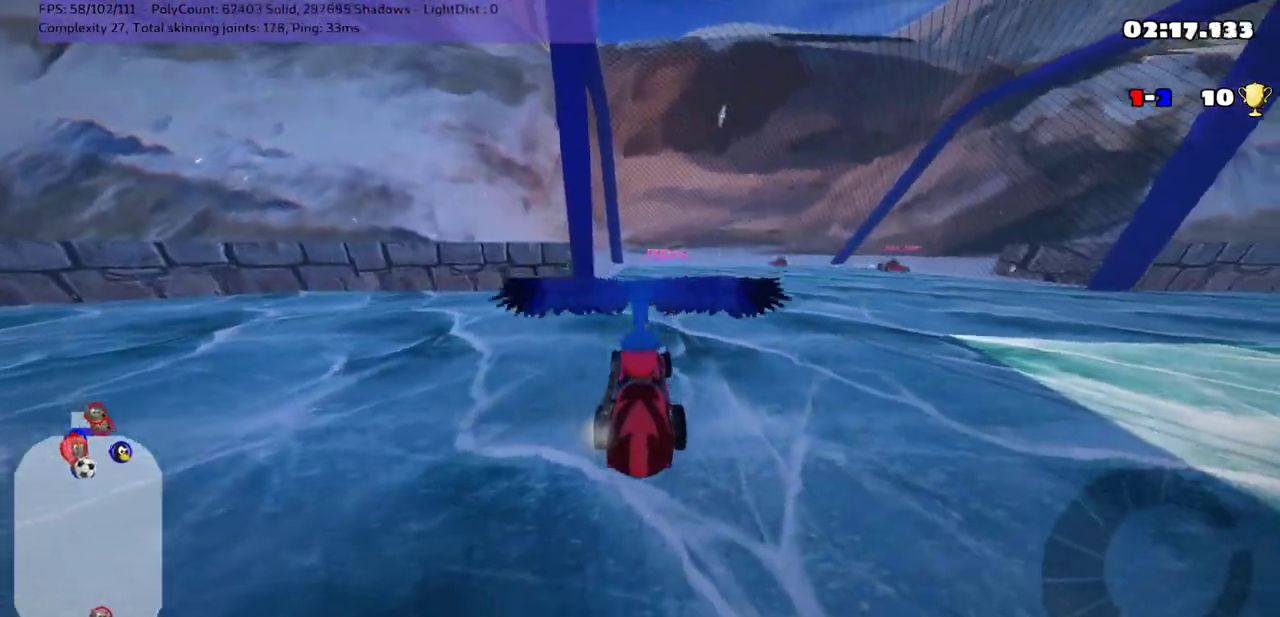
{"keys": ["n"], "events": [[100, "down", "up"], [183, "down", "down"], [450, "down", "up"], [483, "left", "up"], [483, "n", "down"]]}
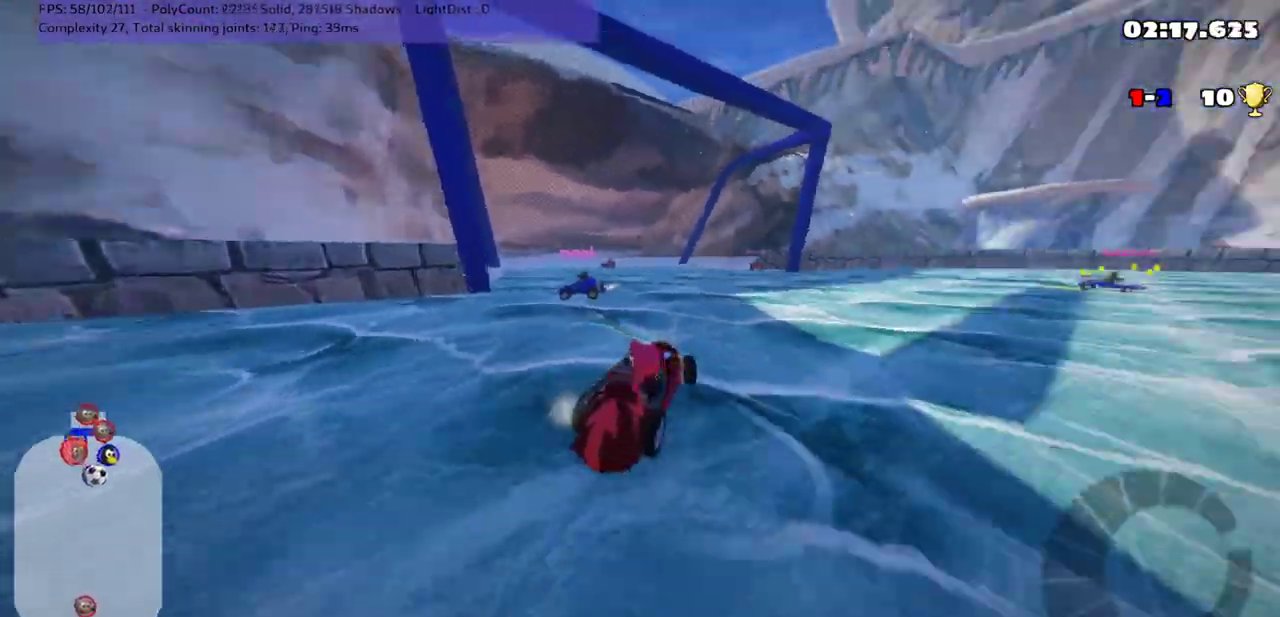
{"keys": ["m", "right", "up"], "events": [[33, "right", "down"], [33, "up", "down"], [167, "n", "up"], [333, "m", "down"]]}
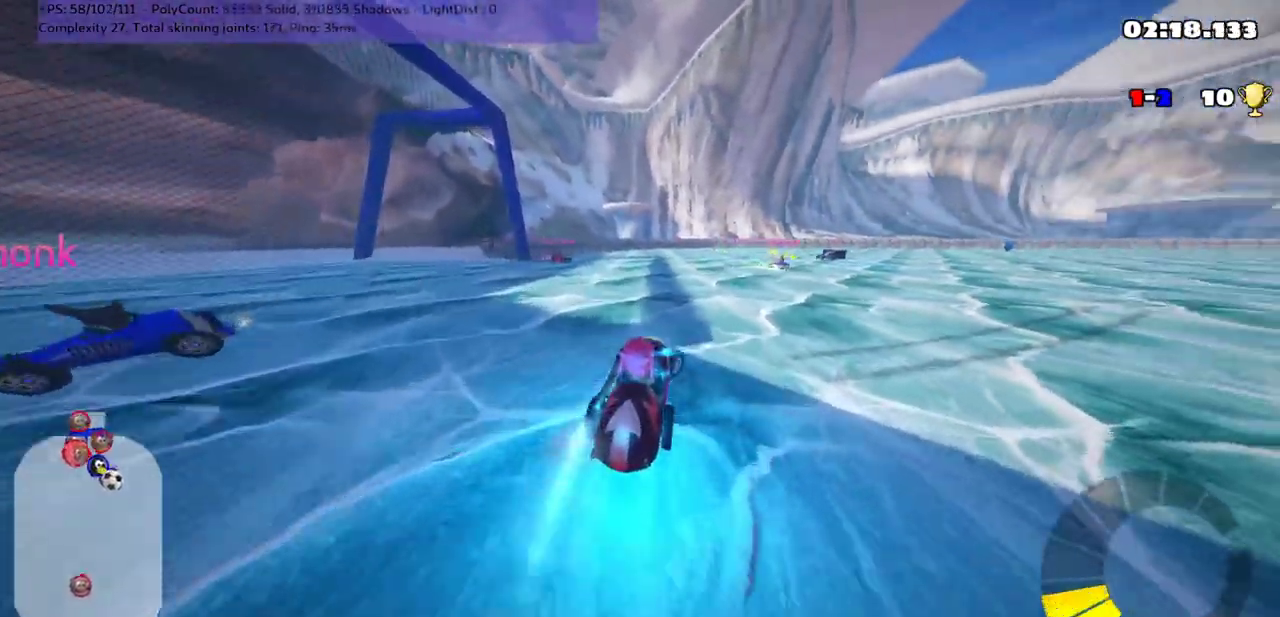
{"keys": ["left", "m", "up"], "events": [[250, "left", "down"], [300, "right", "up"]]}
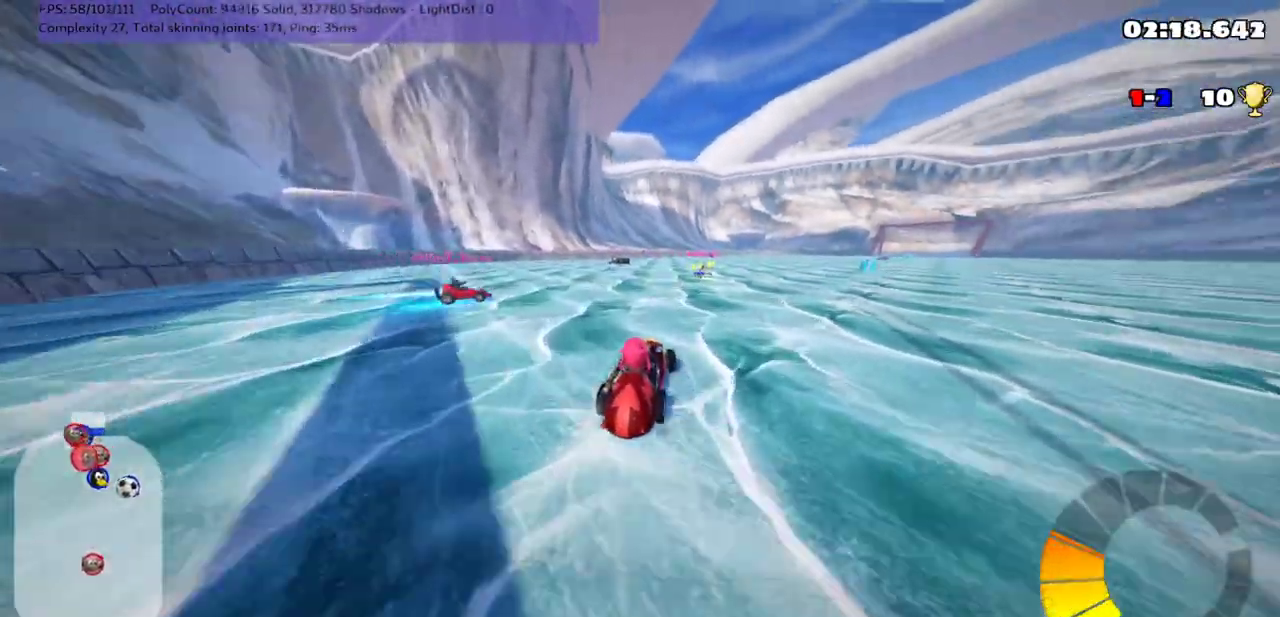
{"keys": ["m", "right", "up"], "events": [[83, "right", "down"], [383, "left", "up"]]}
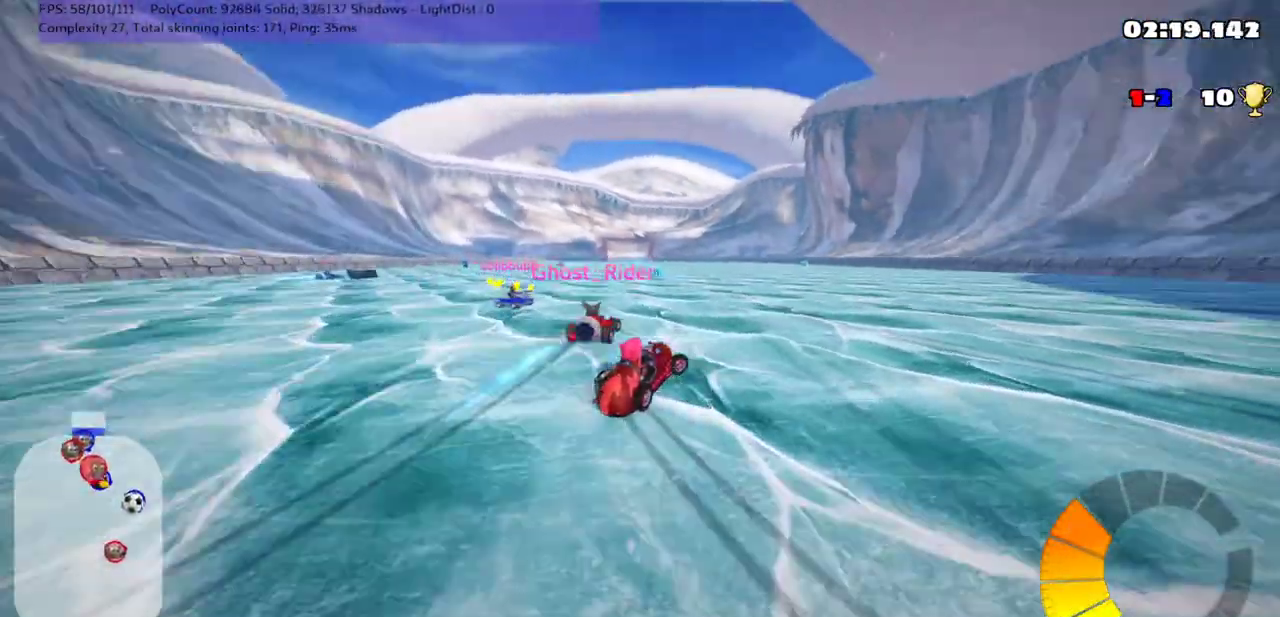
{"keys": ["left", "up"], "events": [[133, "right", "up"], [200, "m", "up"], [450, "left", "down"]]}
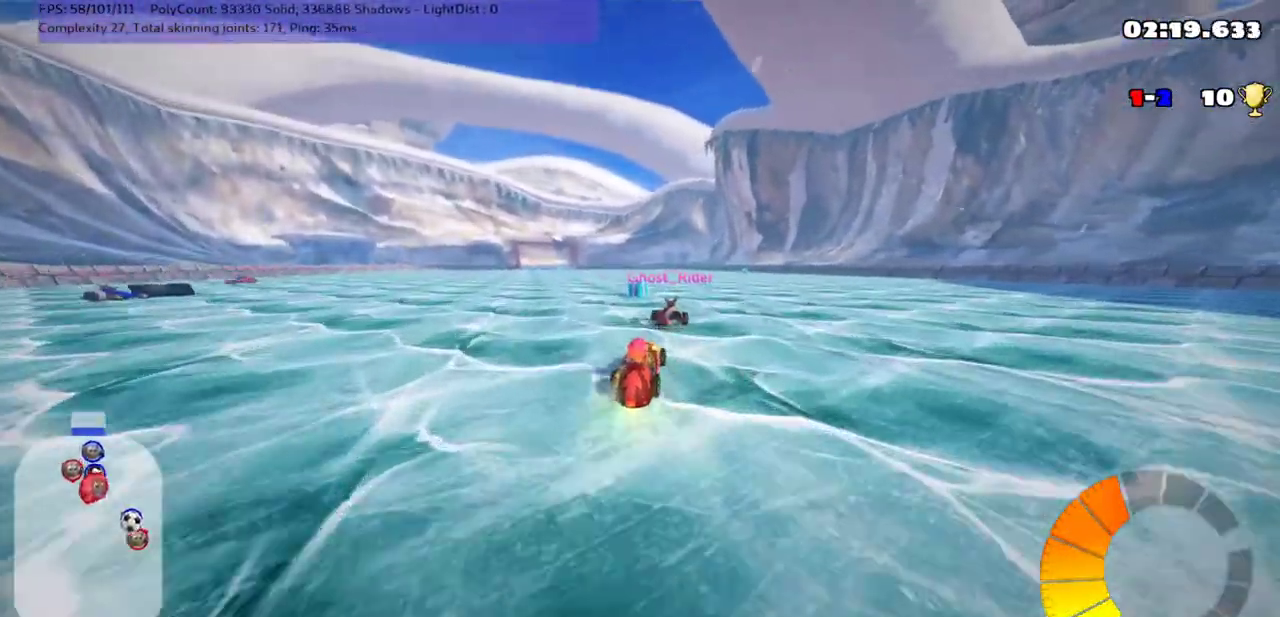
{"keys": ["right", "up"], "events": [[17, "left", "up"], [83, "n", "down"], [267, "right", "down"], [367, "n", "up"]]}
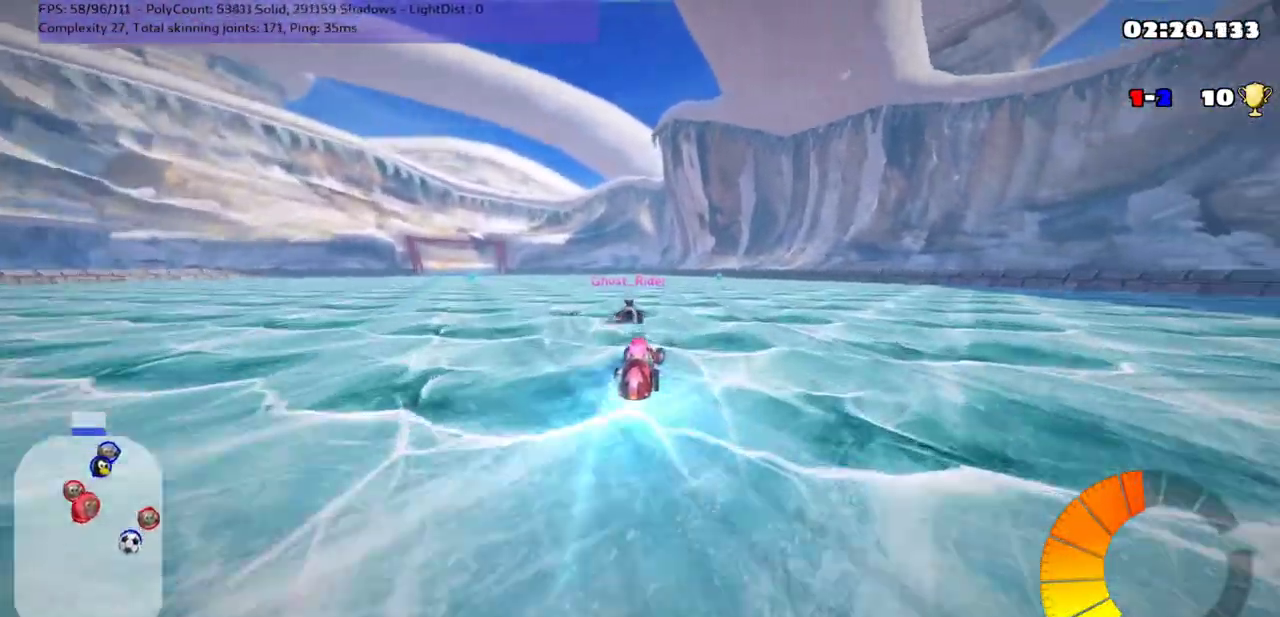
{"keys": ["m", "right", "up"], "events": [[217, "right", "up"], [250, "left", "down"], [250, "m", "down"], [317, "right", "down"], [367, "left", "up"]]}
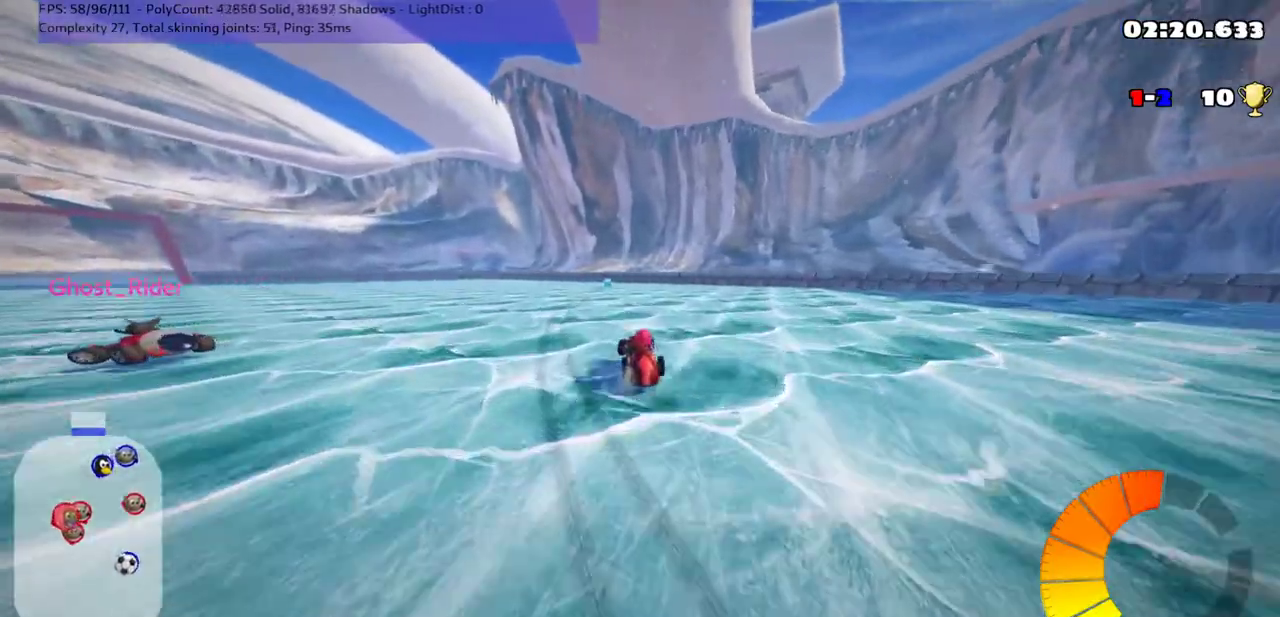
{"keys": ["m", "right", "up"], "events": []}
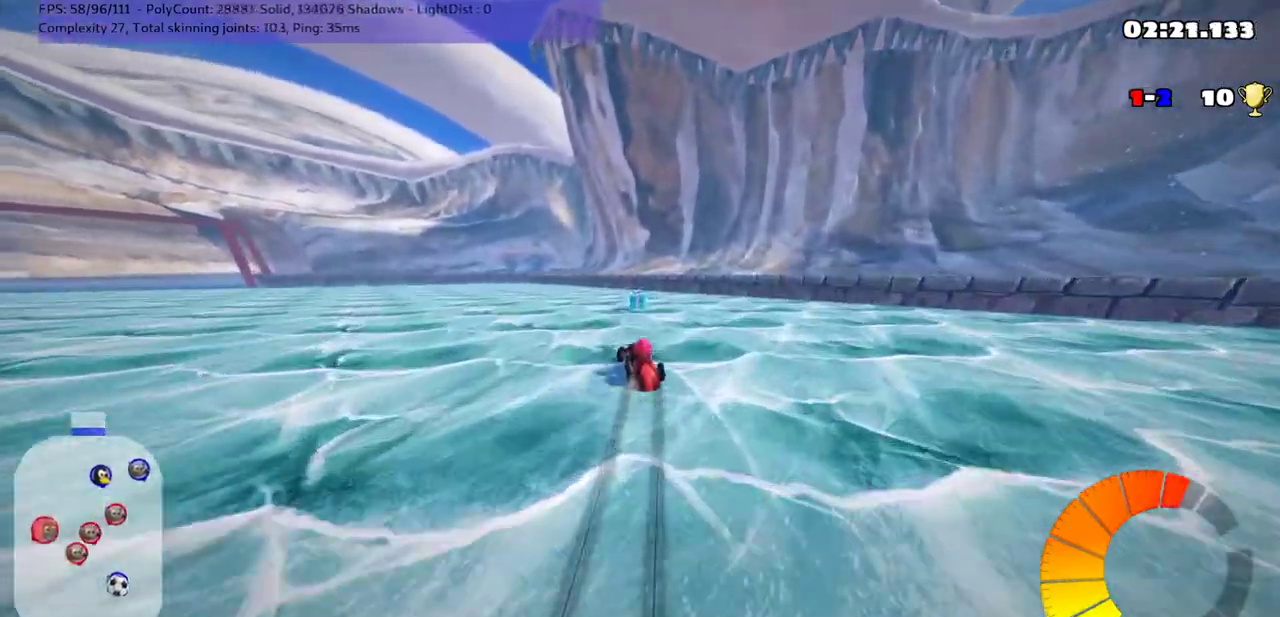
{"keys": ["left", "m", "right", "up"], "events": [[33, "left", "down"]]}
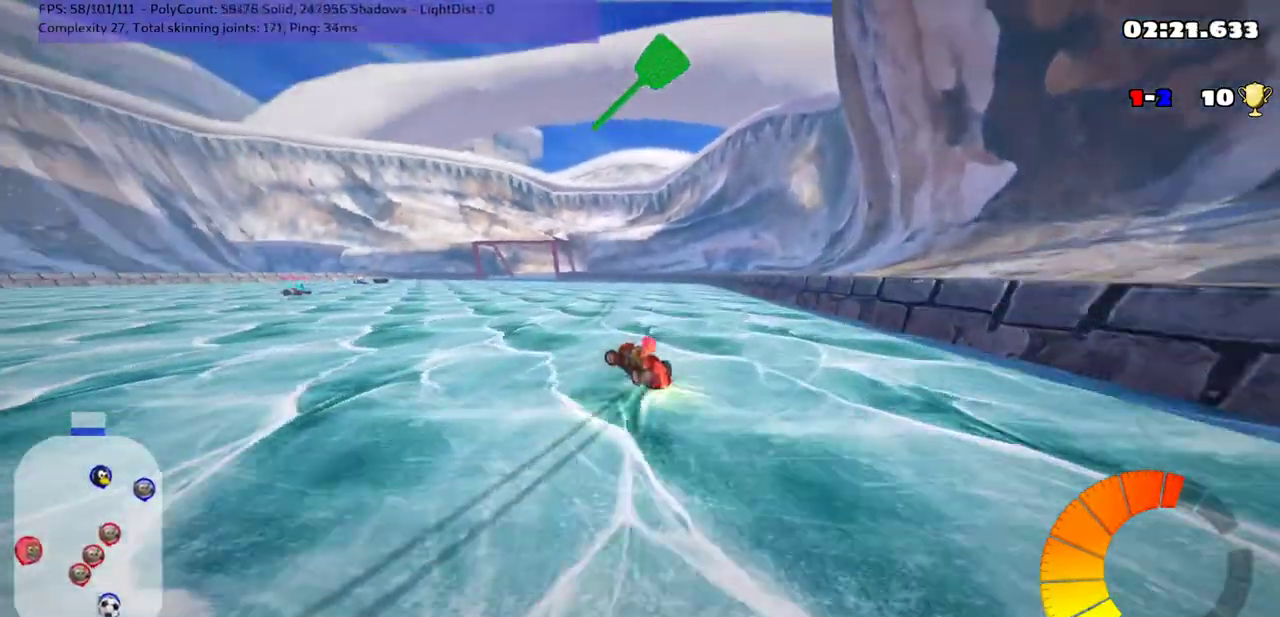
{"keys": ["left", "m", "up"], "events": [[250, "left", "up"], [417, "left", "down"], [500, "right", "up"]]}
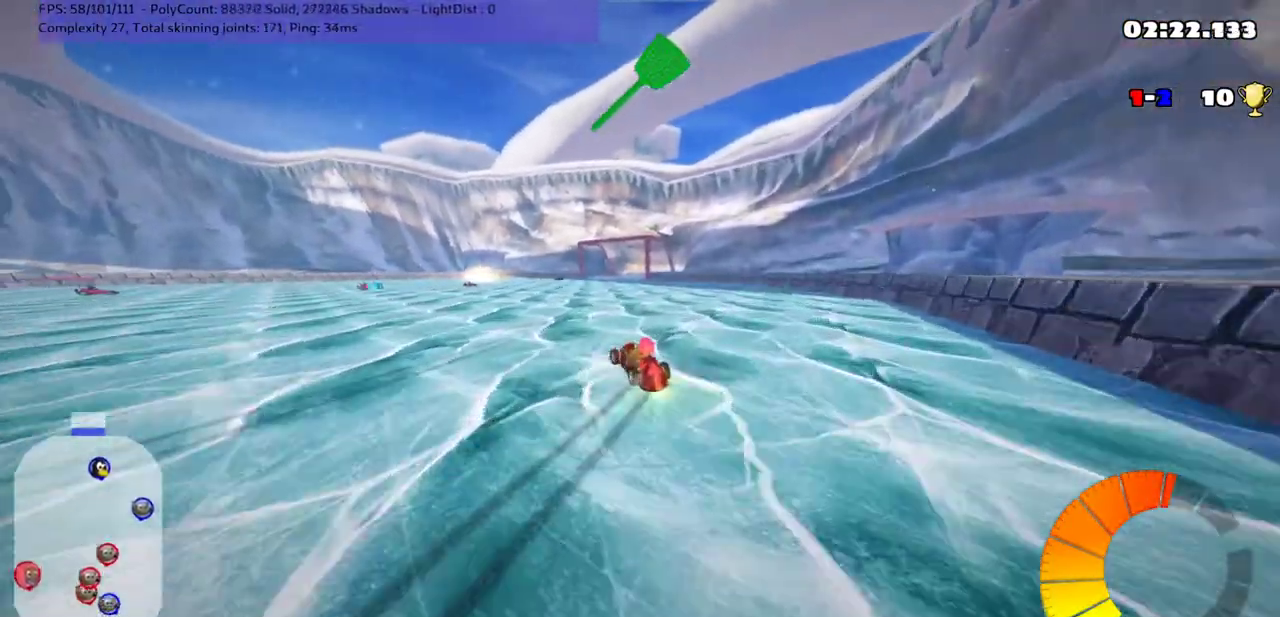
{"keys": ["down", "m", "space"], "events": [[33, "up", "up"], [150, "down", "down"], [317, "left", "up"], [317, "space", "down"]]}
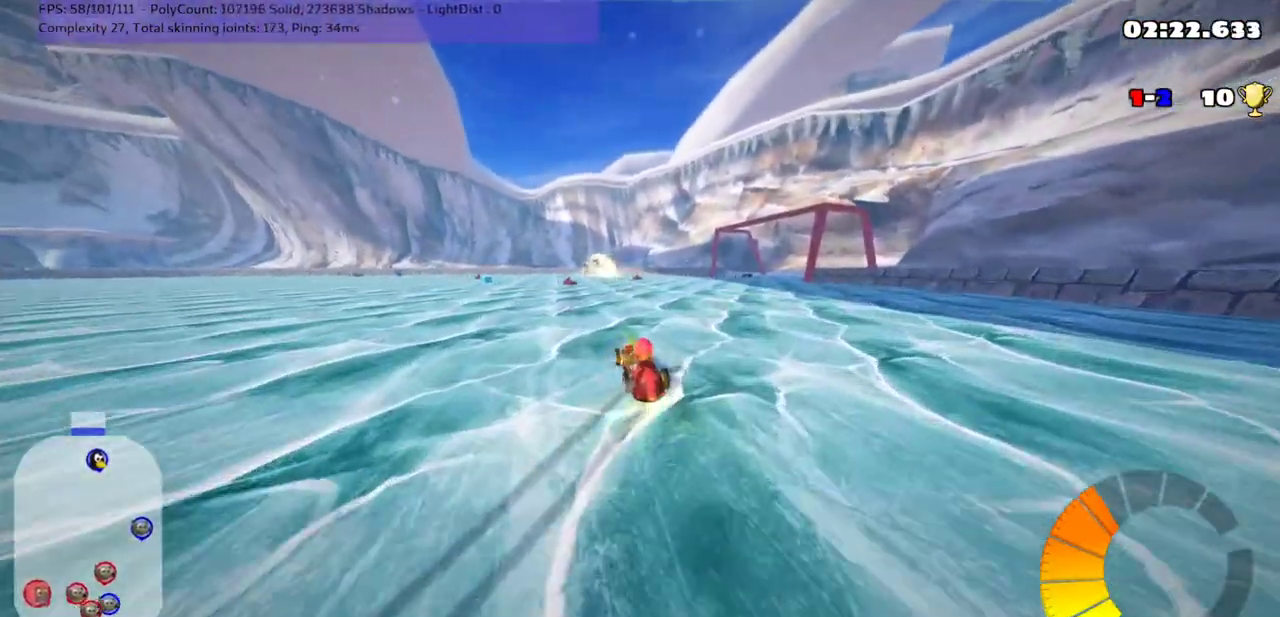
{"keys": ["up"], "events": [[33, "space", "up"], [67, "down", "up"], [200, "m", "up"], [250, "up", "down"]]}
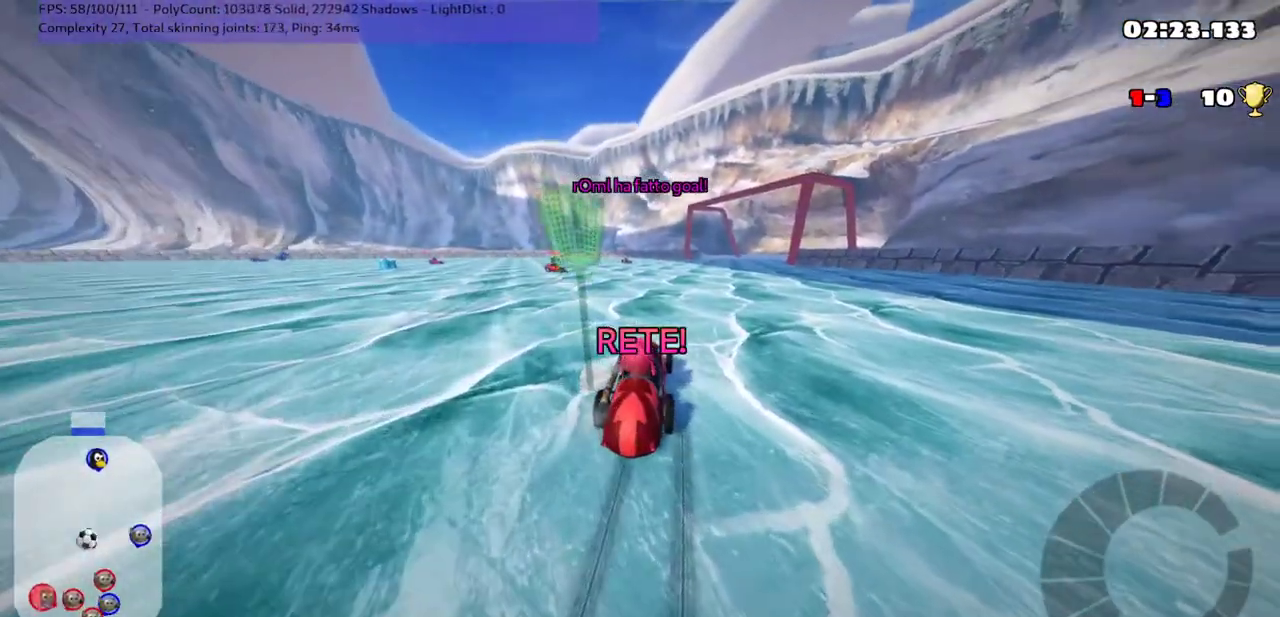
{"keys": ["up"], "events": []}
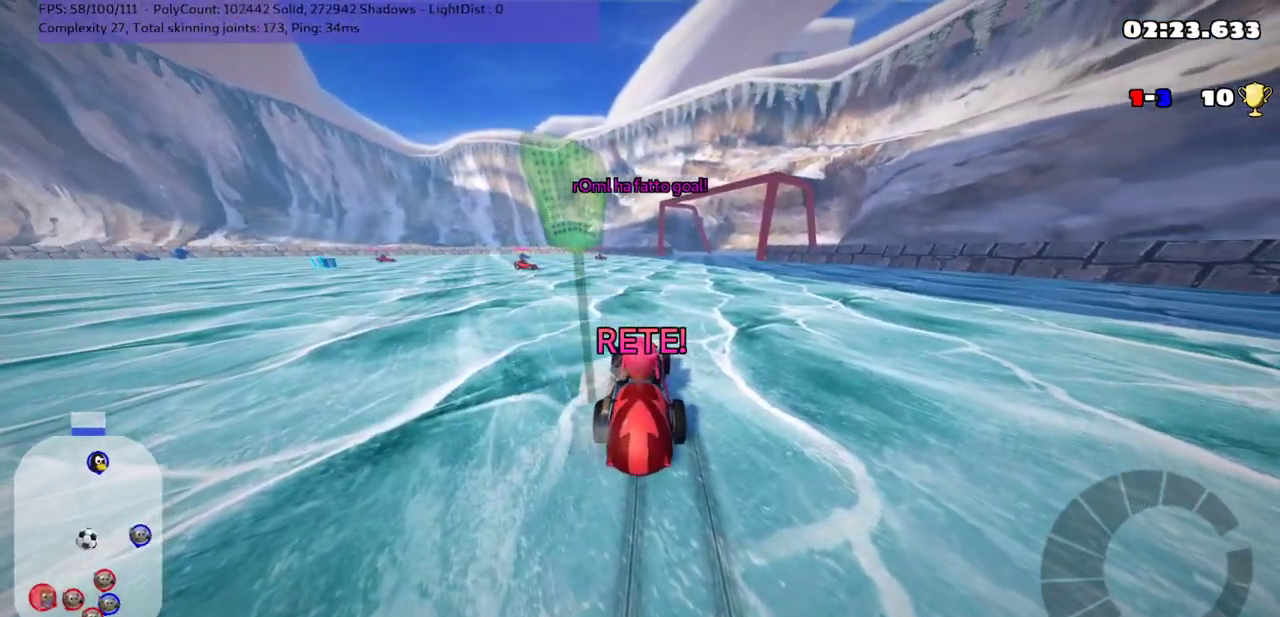
{"keys": ["up"], "events": []}
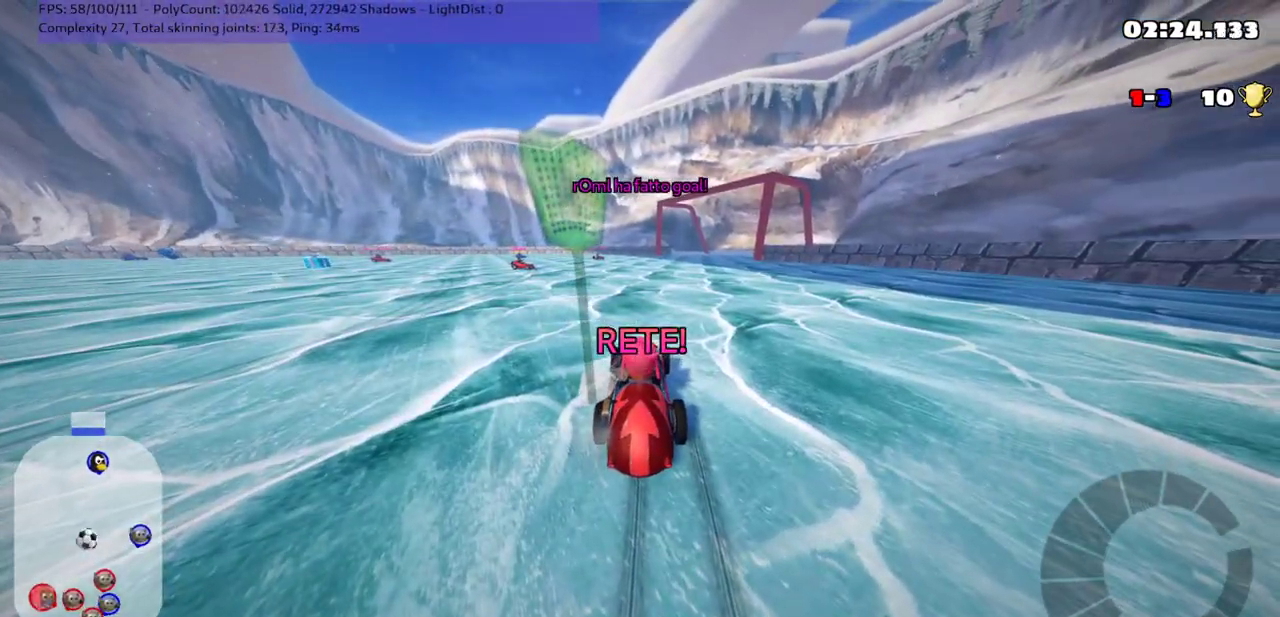
{"keys": ["up"], "events": []}
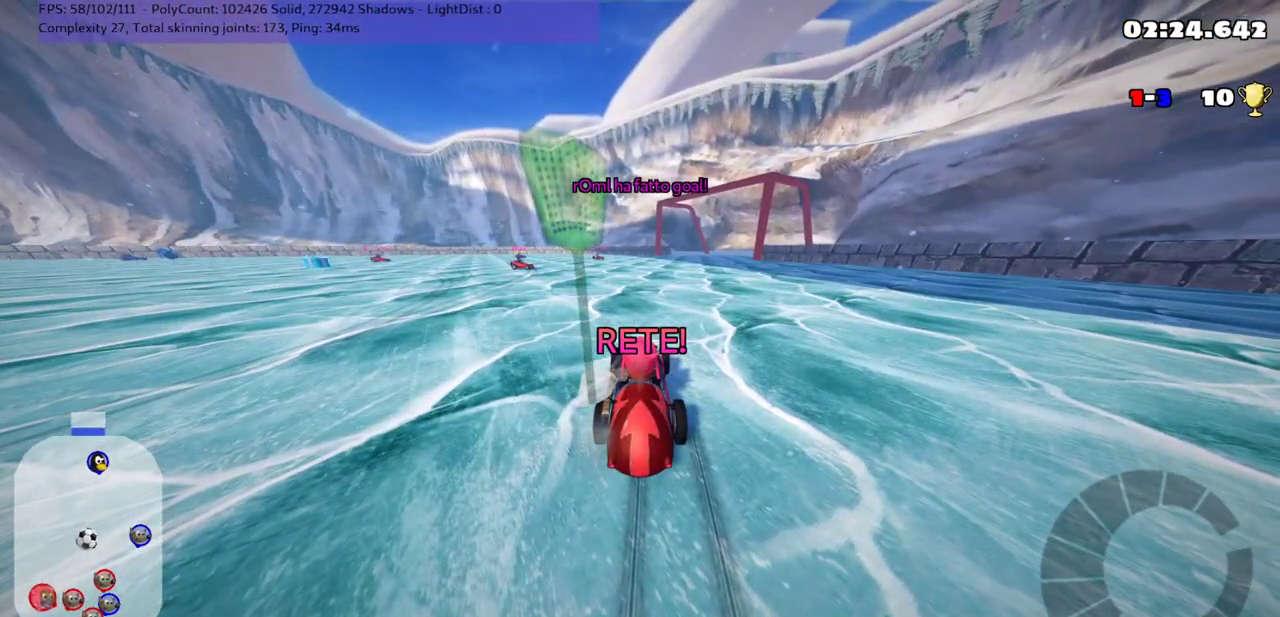
{"keys": ["up"], "events": []}
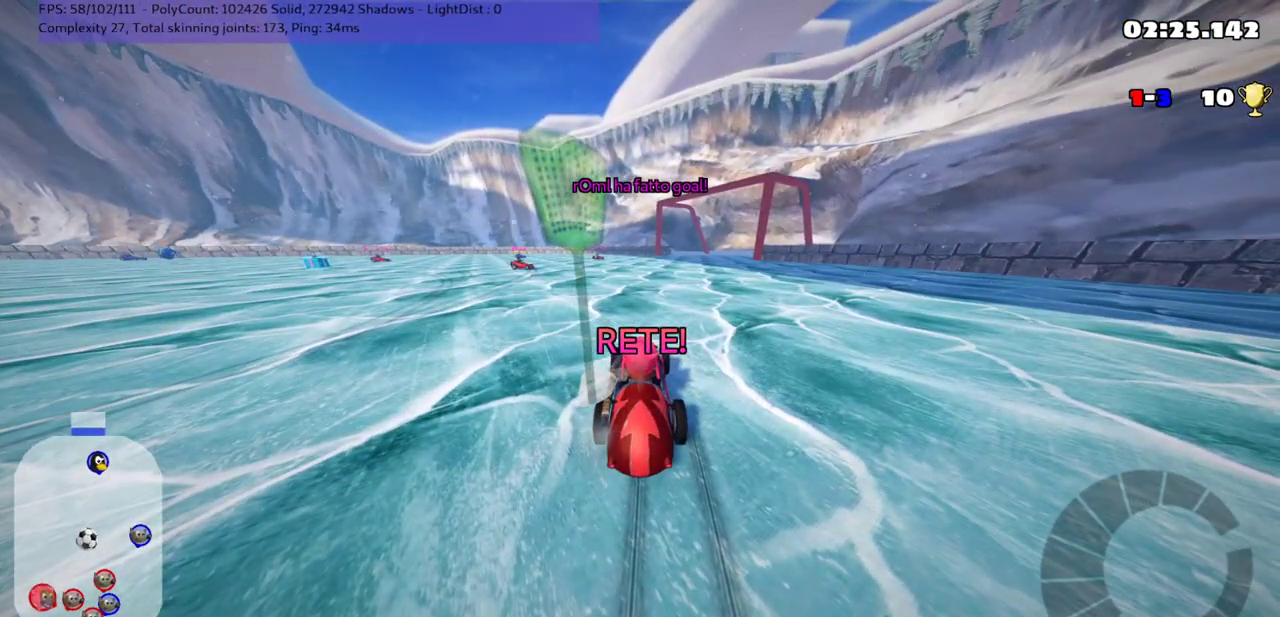
{"keys": ["n", "up"], "events": [[367, "n", "down"]]}
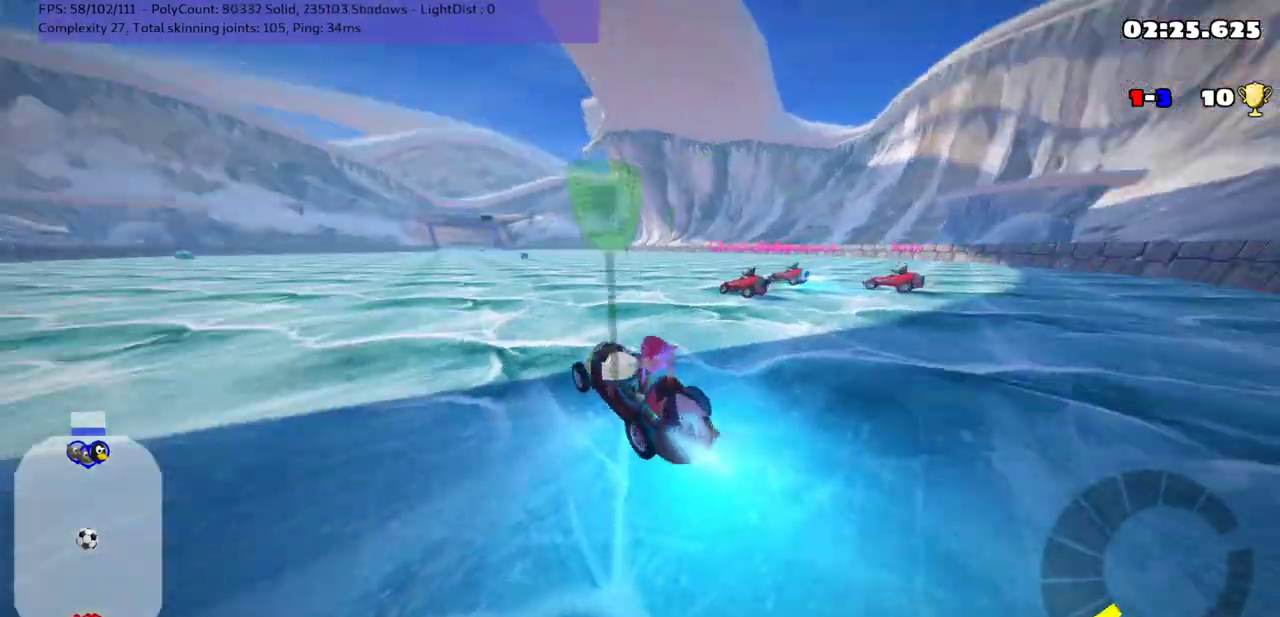
{"keys": ["right", "up"], "events": [[200, "right", "down"], [450, "n", "up"]]}
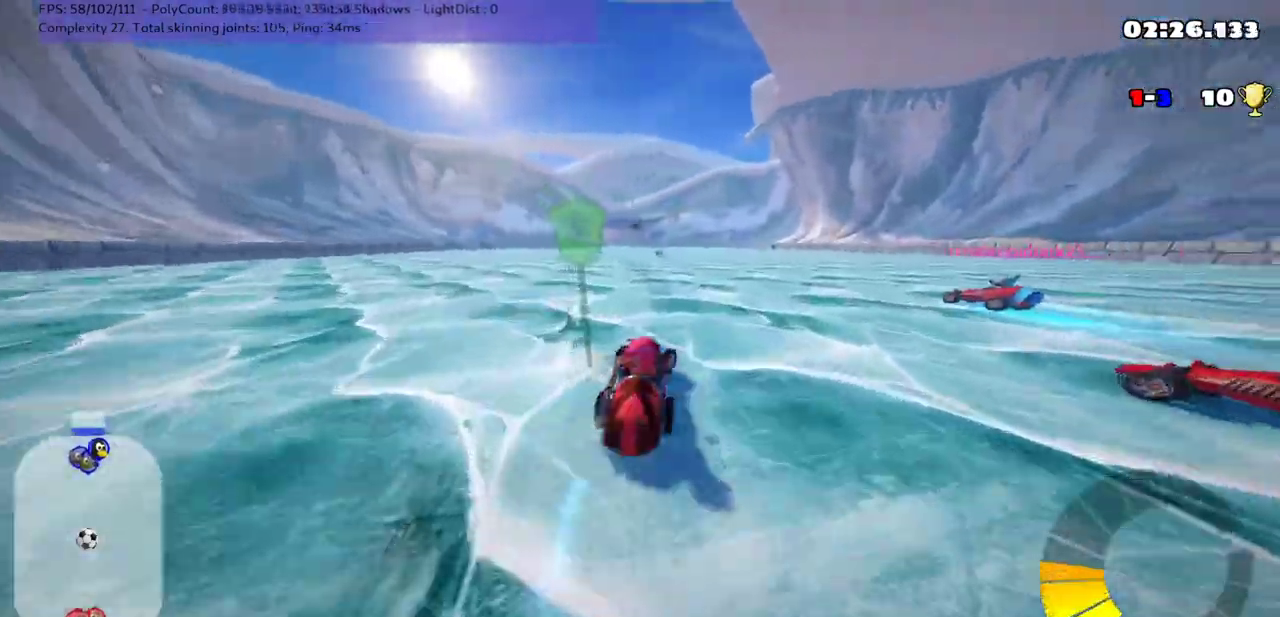
{"keys": ["m", "right"], "events": [[117, "right", "up"], [167, "left", "down"], [200, "m", "down"], [267, "right", "down"], [317, "left", "up"], [350, "up", "up"]]}
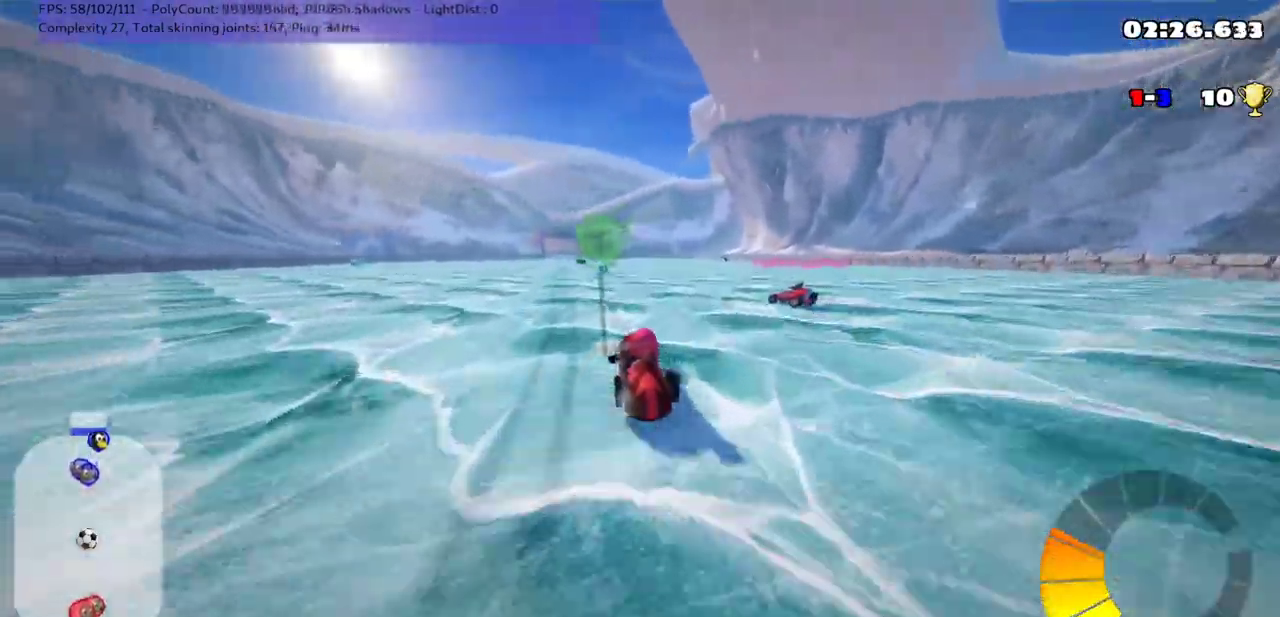
{"keys": ["m", "right"], "events": [[17, "right", "up"], [133, "right", "down"]]}
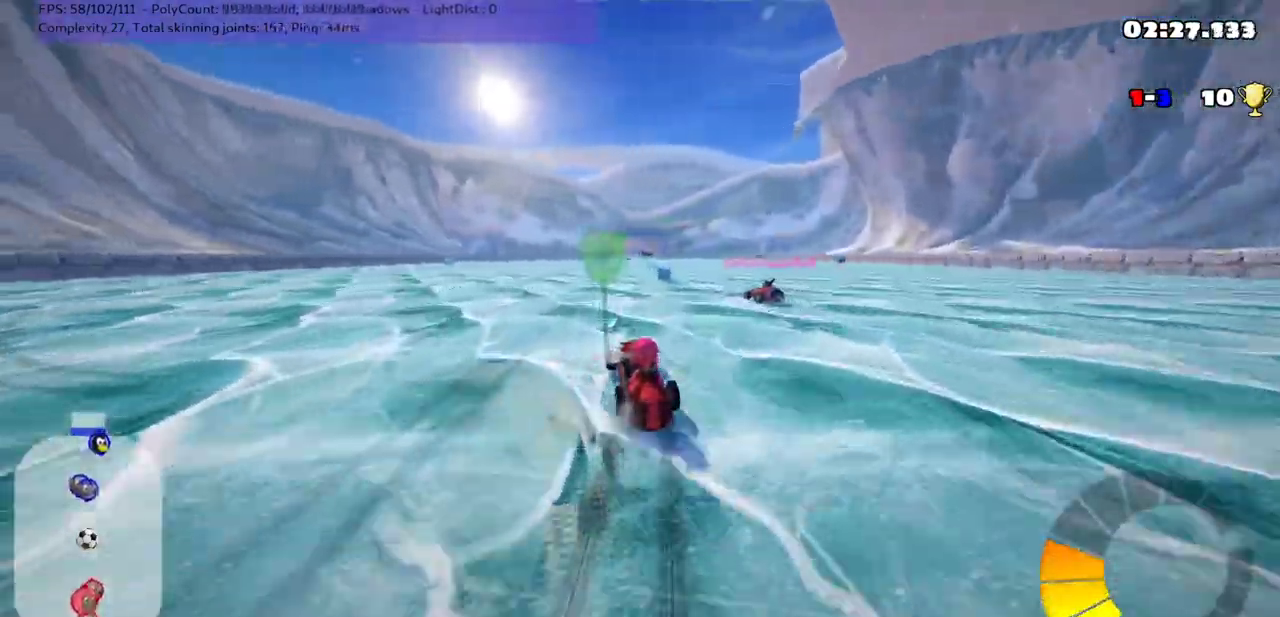
{"keys": [], "events": [[267, "m", "up"], [350, "right", "up"]]}
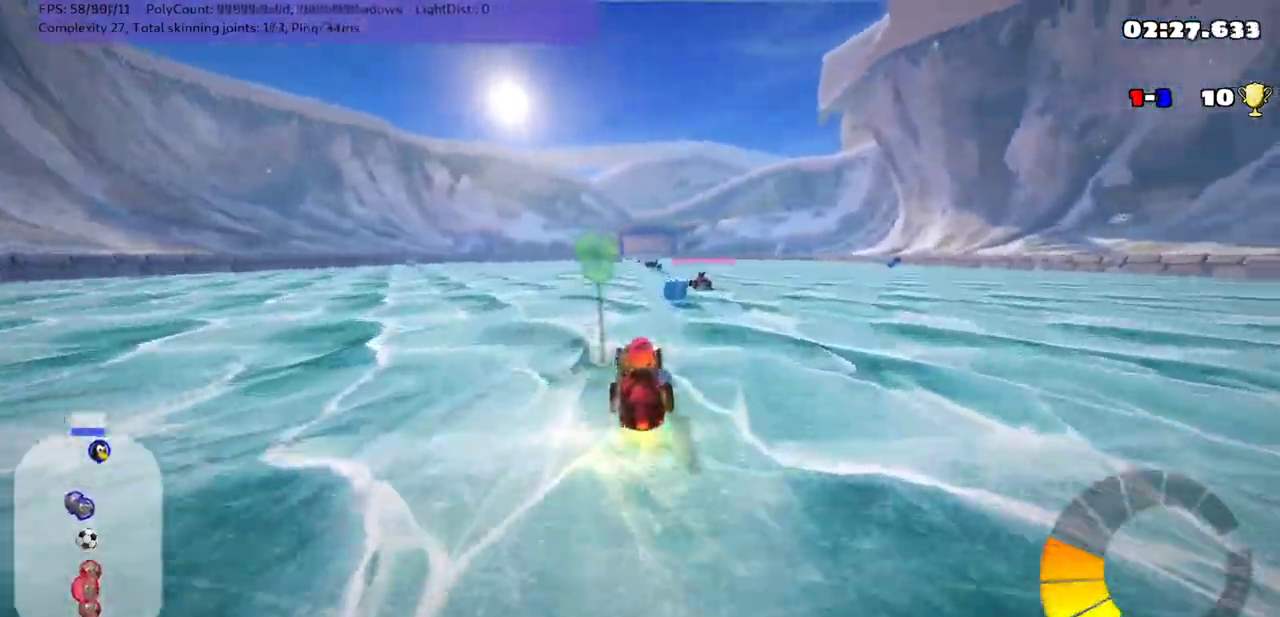
{"keys": ["left", "up"], "events": [[83, "right", "down"], [217, "up", "down"], [267, "right", "up"], [300, "left", "down"], [417, "left", "up"], [483, "left", "down"]]}
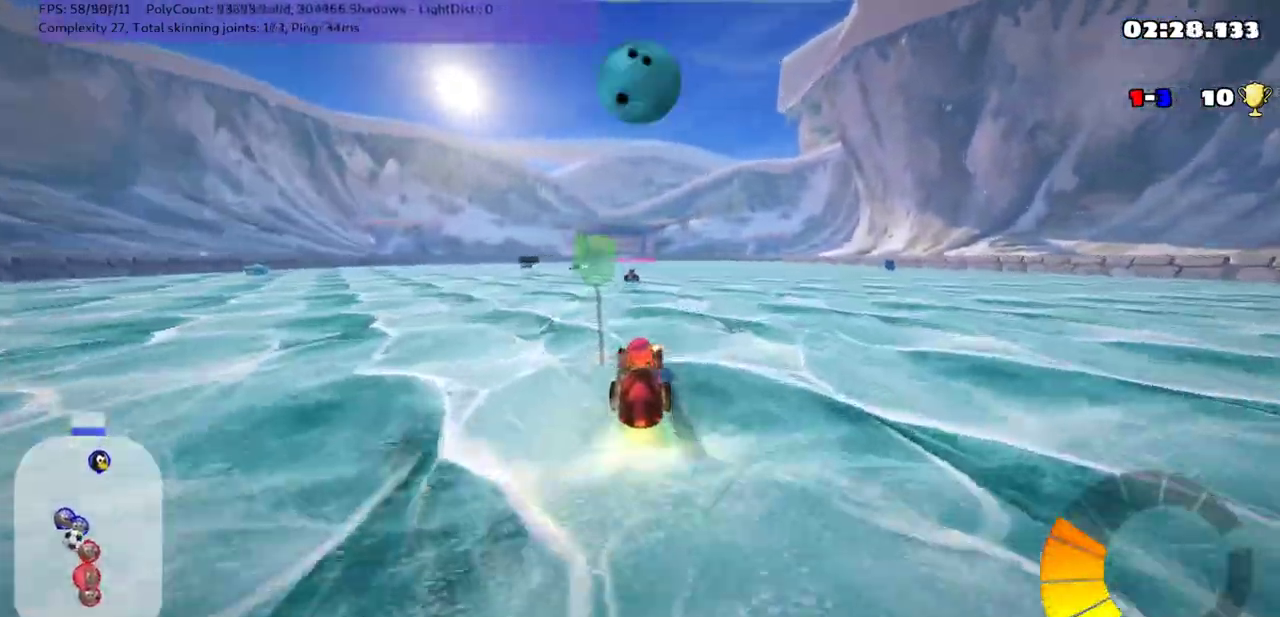
{"keys": ["left", "up"], "events": [[17, "m", "down"], [300, "m", "up"], [300, "up", "up"], [467, "up", "down"]]}
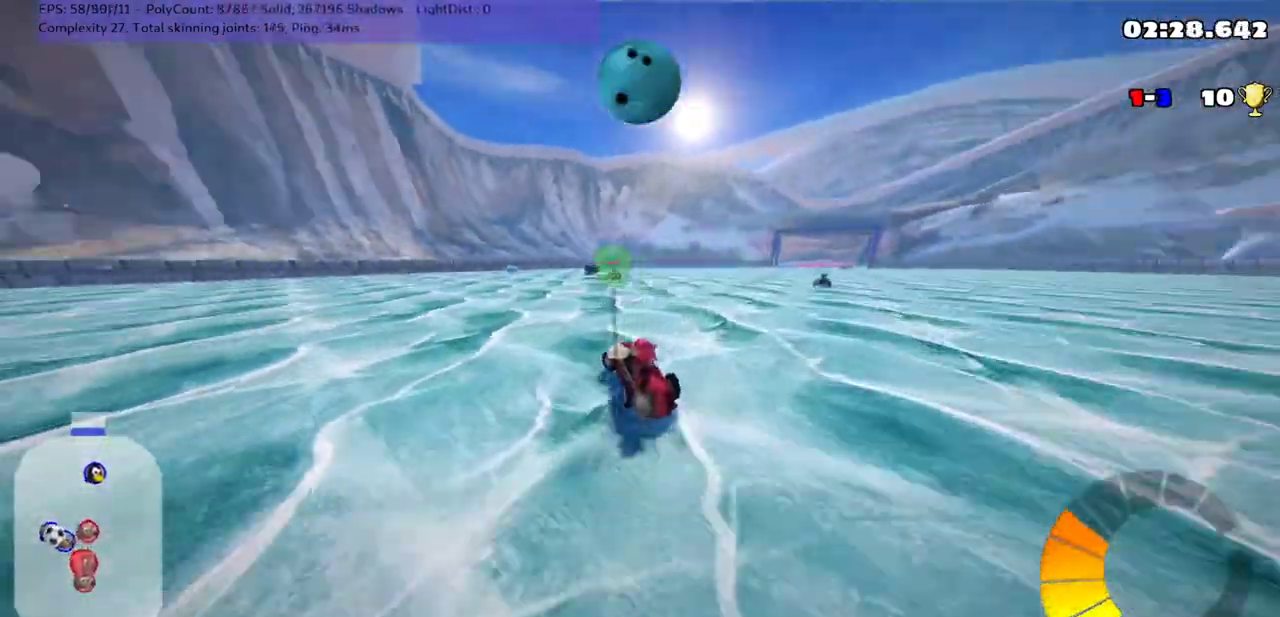
{"keys": ["n", "right", "up"], "events": [[217, "left", "up"], [383, "n", "down"], [500, "right", "down"]]}
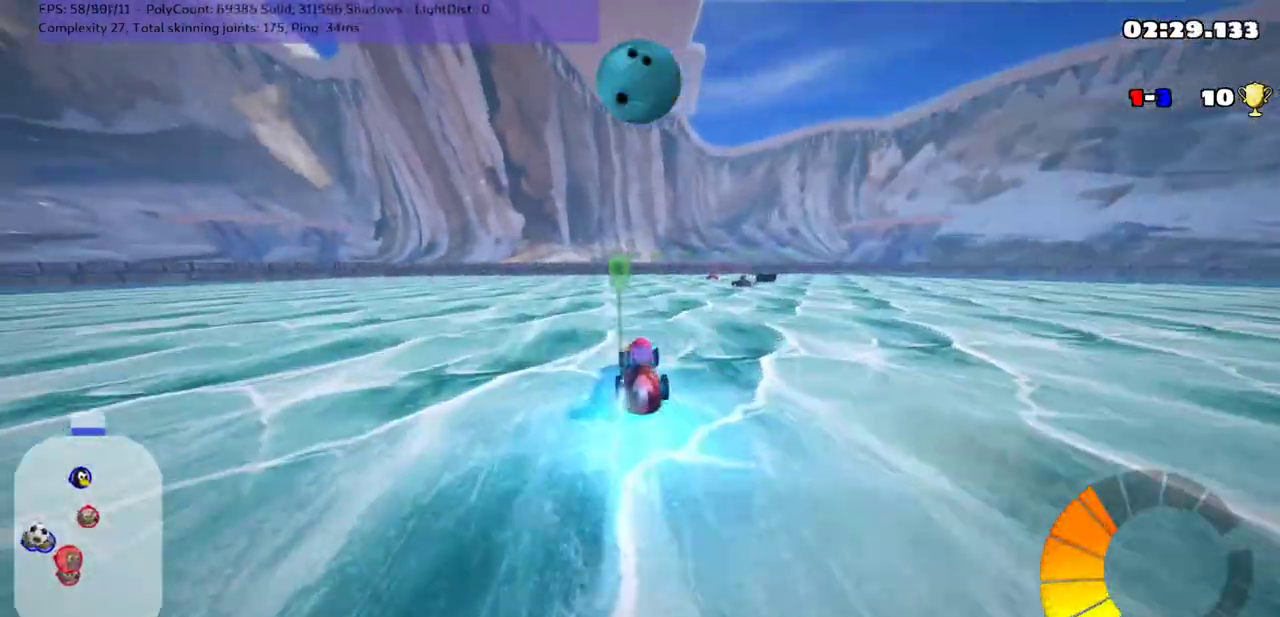
{"keys": ["left", "up"], "events": [[100, "n", "up"], [200, "right", "up"], [417, "left", "down"]]}
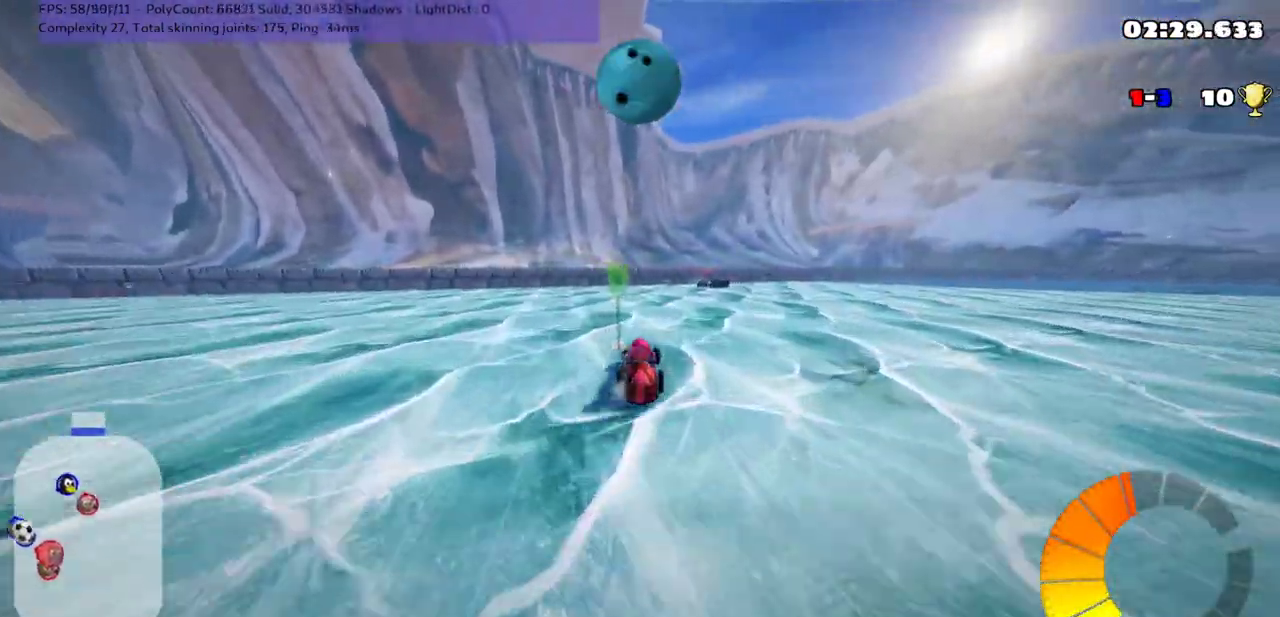
{"keys": ["m", "right"], "events": [[17, "up", "up"], [67, "left", "up"], [100, "right", "down"], [167, "m", "down"], [317, "right", "up"], [450, "right", "down"]]}
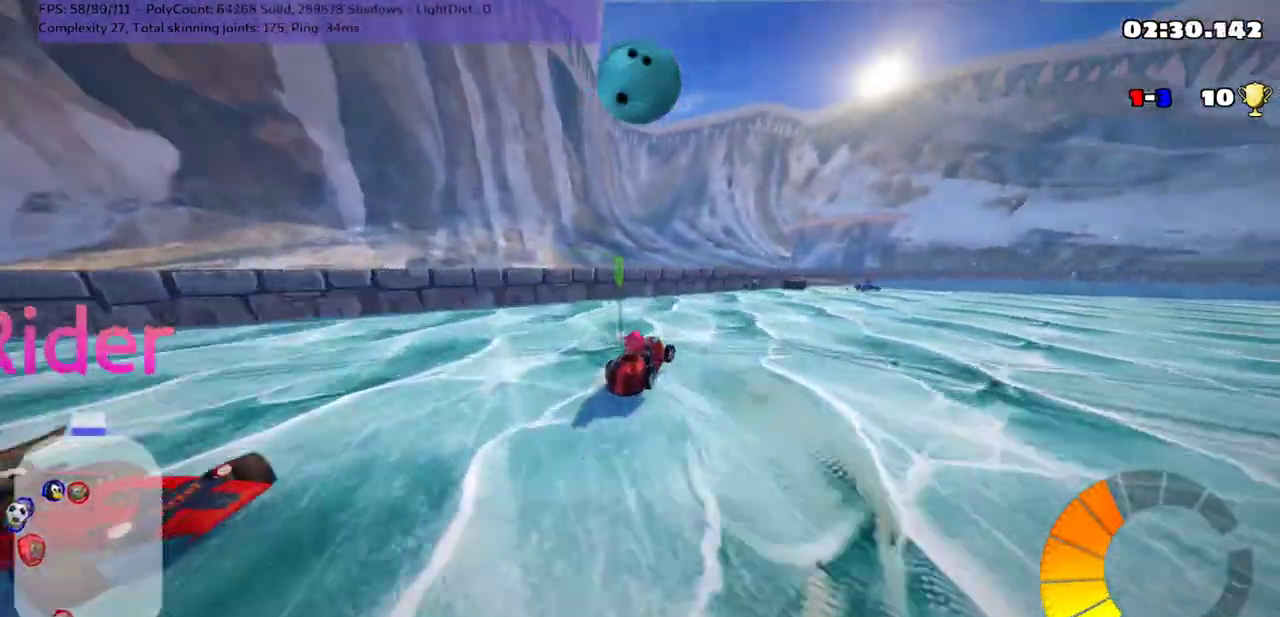
{"keys": ["m", "right", "up"], "events": [[200, "up", "down"]]}
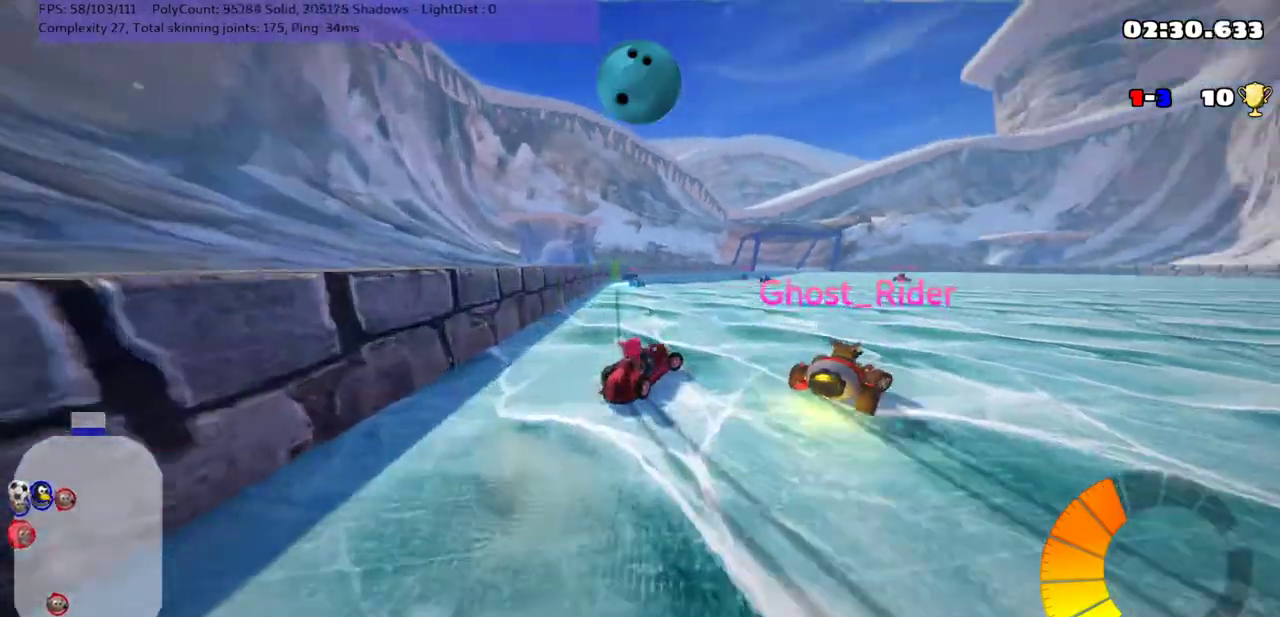
{"keys": ["m"], "events": [[17, "right", "up"], [217, "up", "up"], [250, "left", "down"], [500, "left", "up"]]}
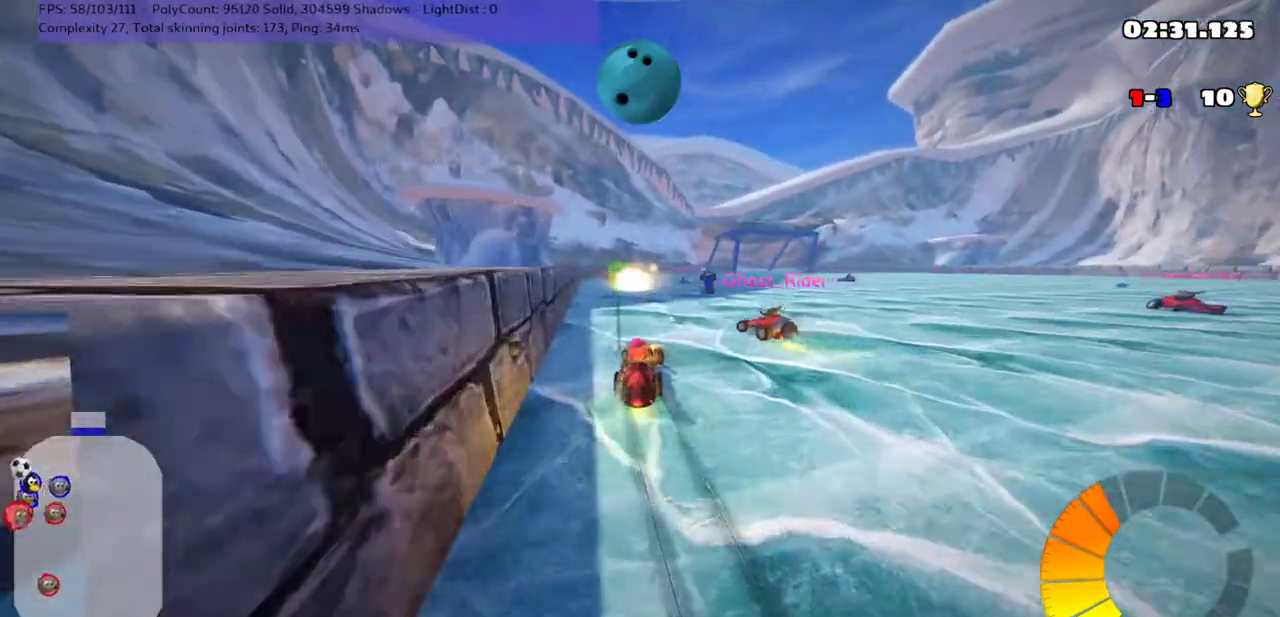
{"keys": ["right"], "events": [[33, "m", "up"], [100, "left", "down"], [183, "down", "down"], [250, "left", "up"], [350, "down", "up"], [467, "right", "down"]]}
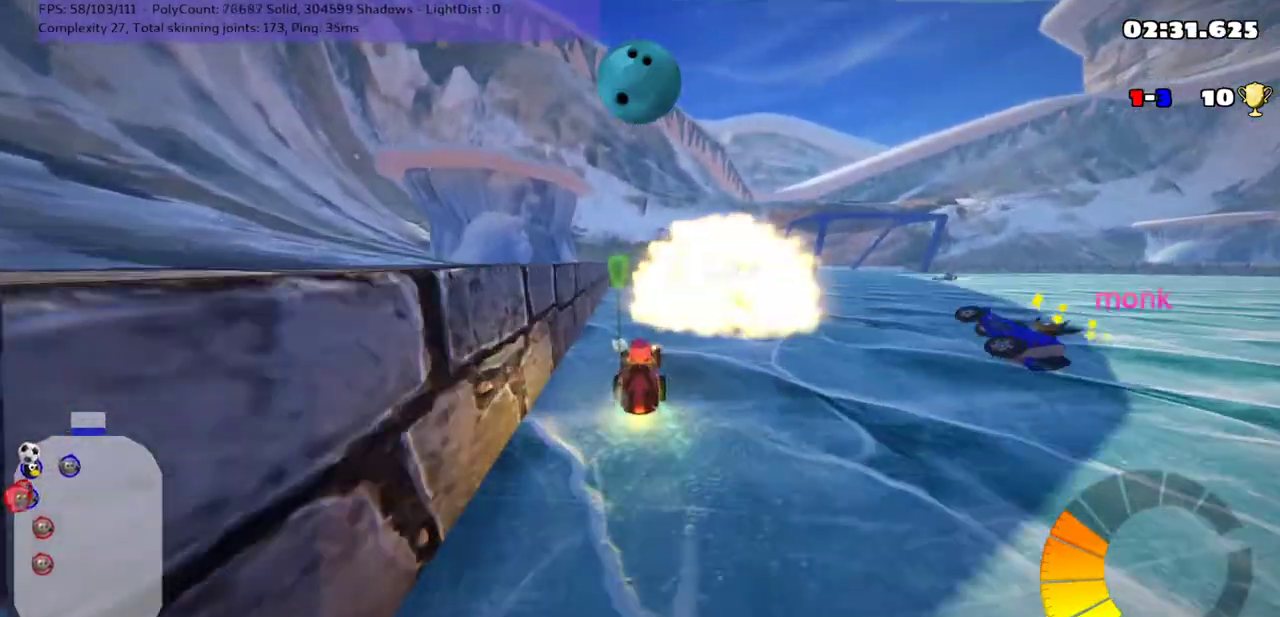
{"keys": [], "events": [[17, "up", "down"], [250, "m", "down"], [350, "up", "up"], [400, "right", "up"], [467, "m", "up"]]}